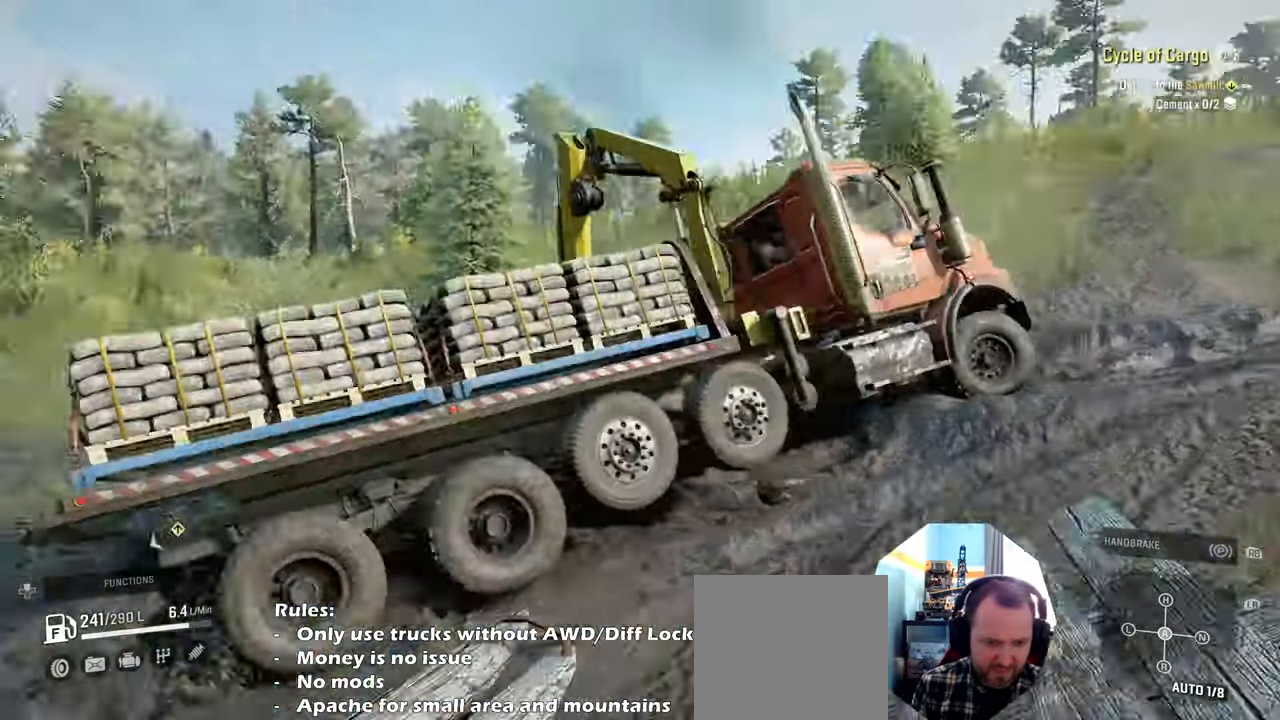
Gameplay with a controller (Xbox layout); each line is a JSON object with the inputs held at the frame after it. "events" lists button and stick changes between this image and that frame as [ms after this image, input, new state], when the widget could be followed in between.
{"buttons": ["R2"], "left_stick": "up-left", "right_stick": "down", "events": [[34, "left_stick", "down"], [100, "right_stick", "up-left"], [267, "left_stick", "down-left"], [334, "right_stick", "down-left"], [434, "left_stick", "center"], [500, "left_stick", "up-left"], [500, "right_stick", "down"]]}
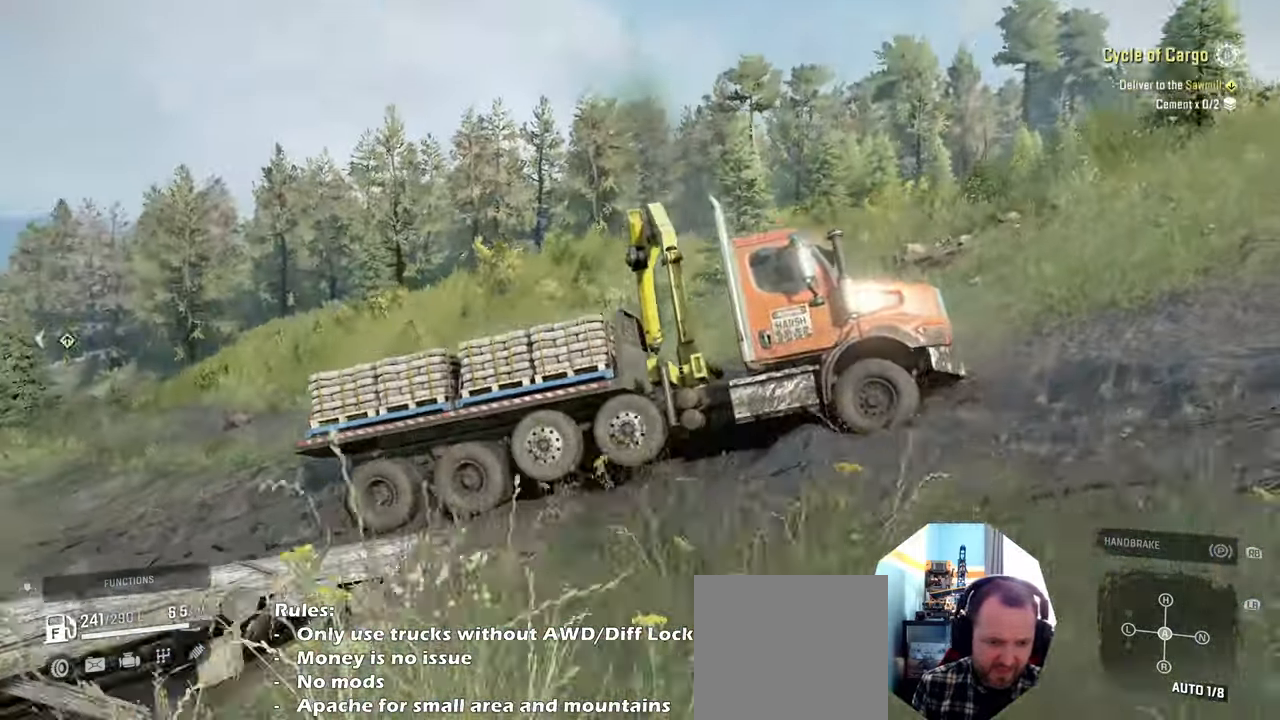
{"buttons": ["R2"], "left_stick": "right", "right_stick": "center", "events": [[234, "left_stick", "center"], [334, "right_stick", "left"], [400, "left_stick", "right"], [467, "right_stick", "center"]]}
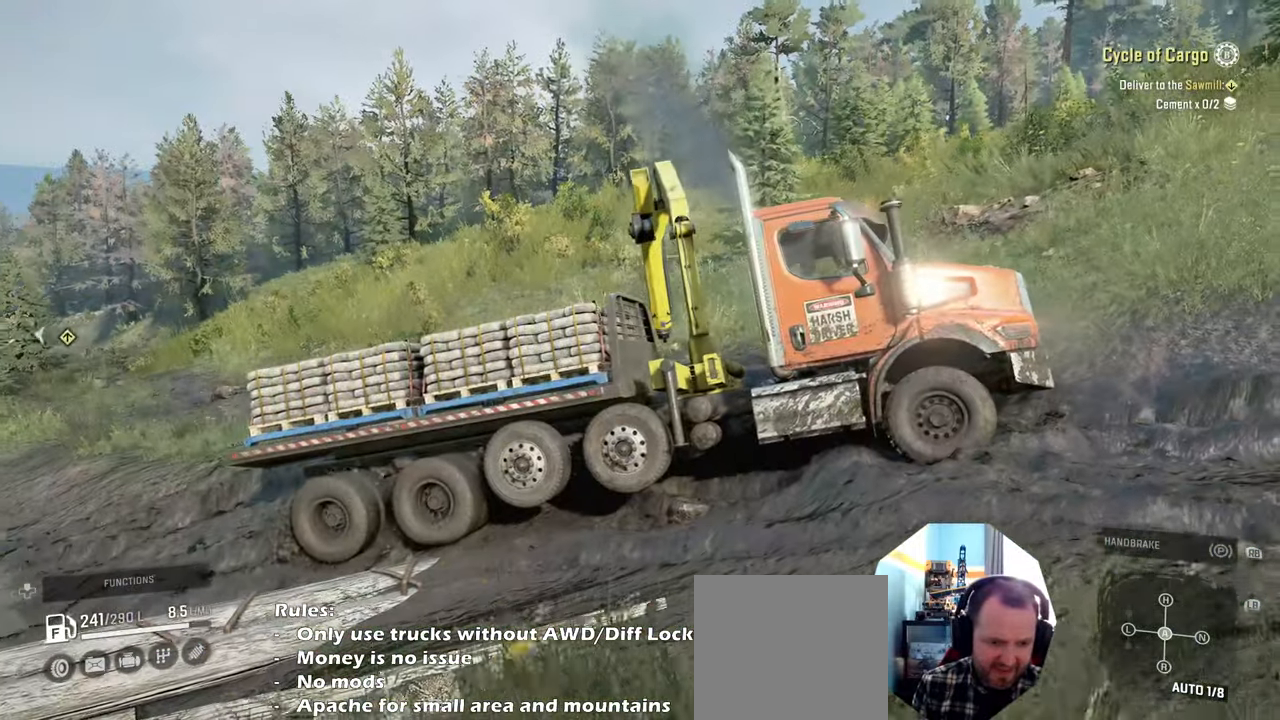
{"buttons": ["R2"], "left_stick": "center", "right_stick": "center", "events": [[67, "left_stick", "down-left"], [234, "left_stick", "center"], [300, "R2", "up"], [500, "R2", "down"]]}
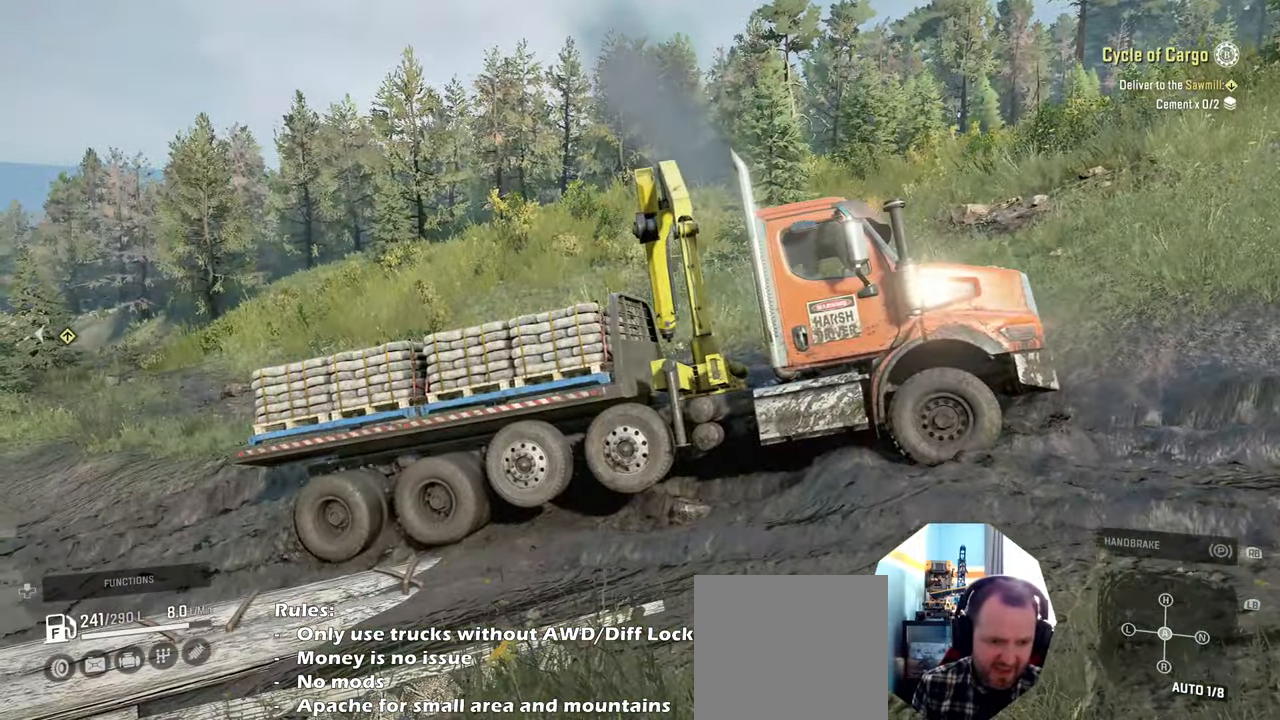
{"buttons": [], "left_stick": "center", "right_stick": "center", "events": [[267, "R2", "up"]]}
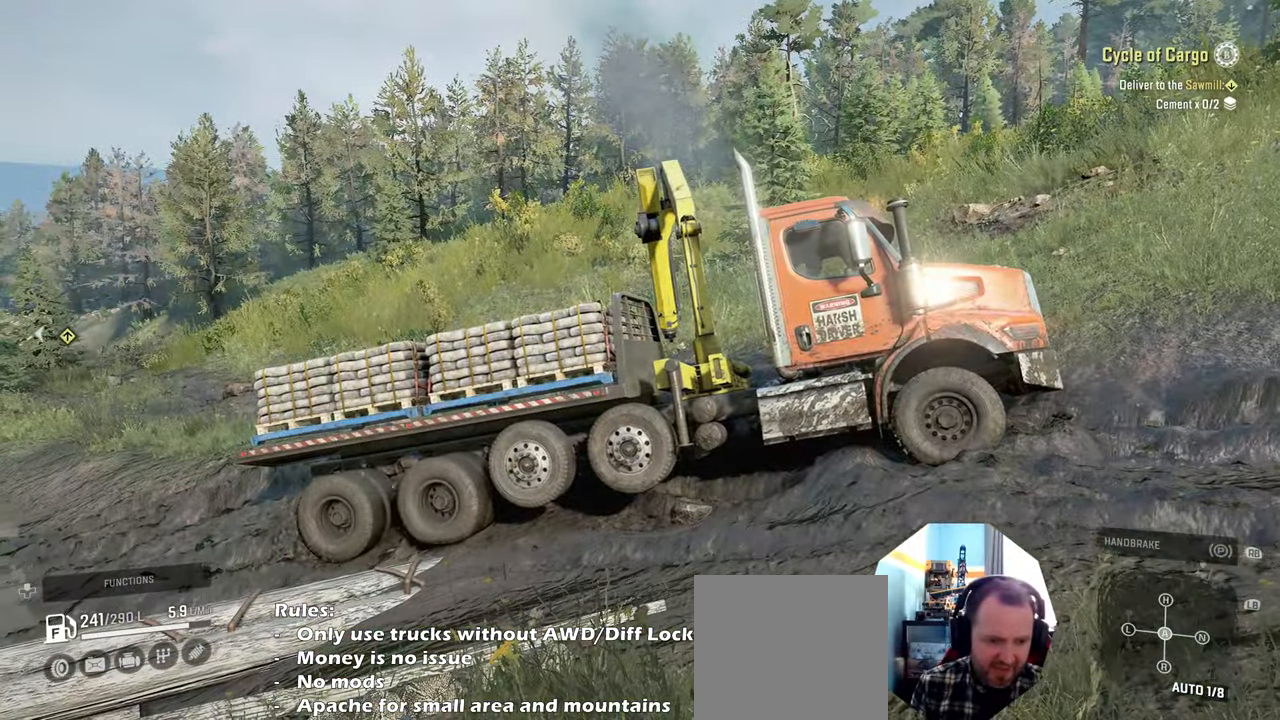
{"buttons": [], "left_stick": "center", "right_stick": "center", "events": [[34, "R2", "down"], [234, "R2", "up"]]}
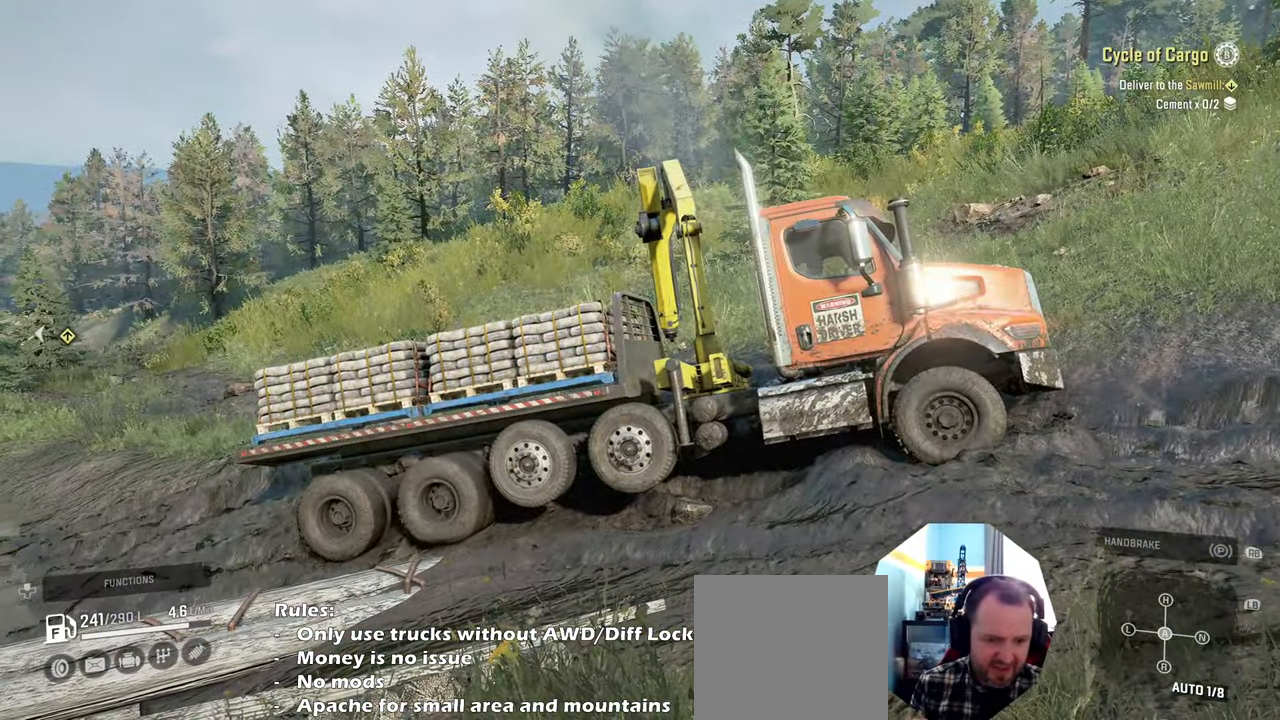
{"buttons": ["R2"], "left_stick": "center", "right_stick": "center", "events": [[367, "R2", "down"]]}
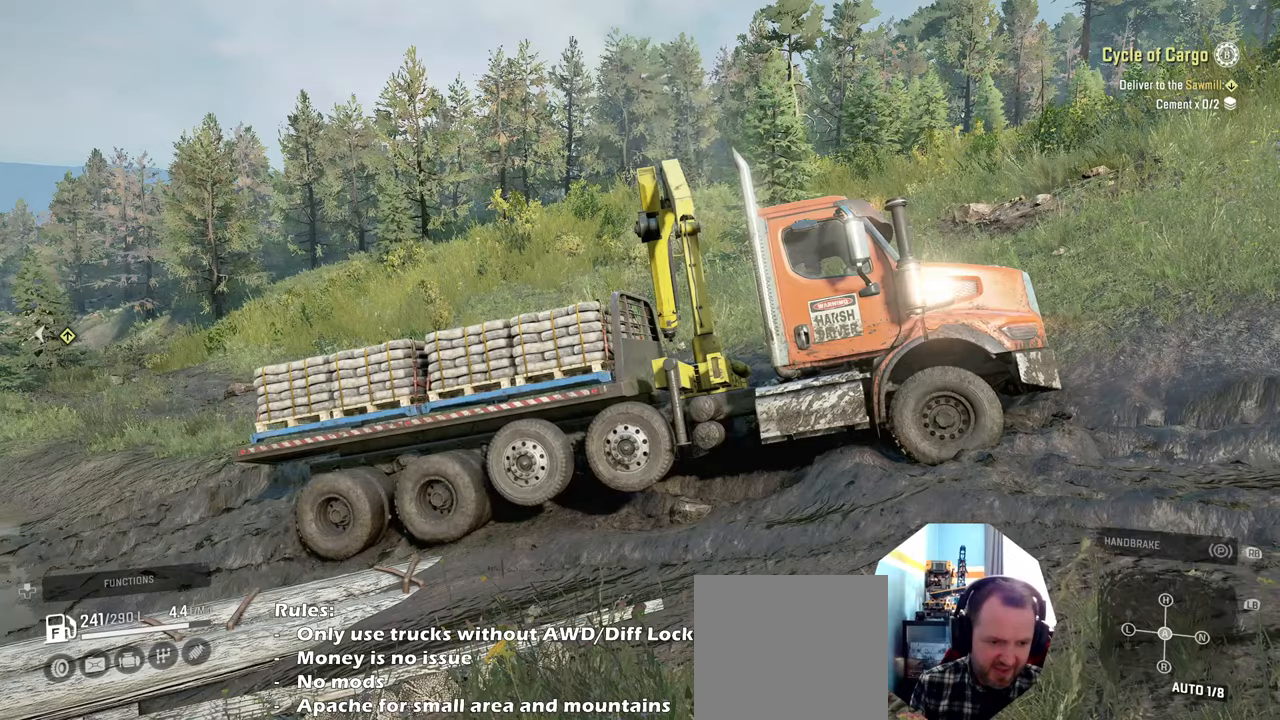
{"buttons": [], "left_stick": "center", "right_stick": "center", "events": [[134, "right_stick", "up"], [334, "R2", "up"], [334, "right_stick", "center"]]}
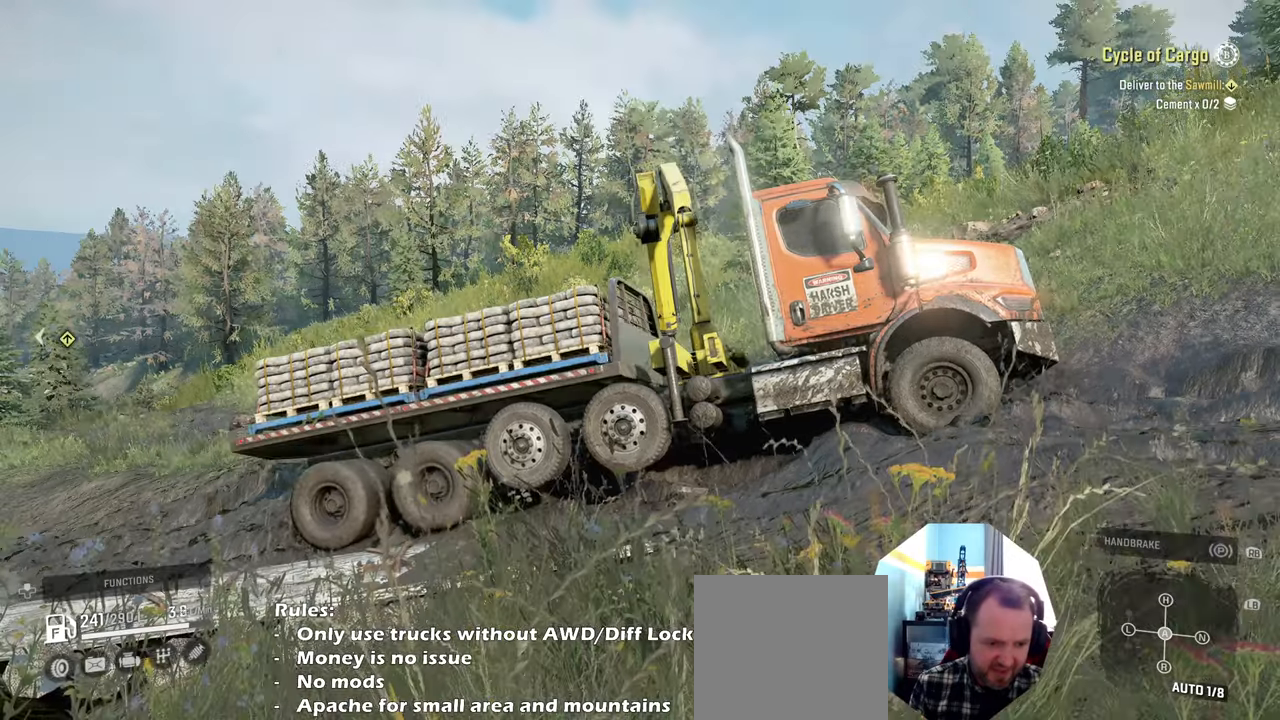
{"buttons": [], "left_stick": "up", "right_stick": "down-left", "events": [[67, "R2", "down"], [300, "right_stick", "down-left"], [434, "R2", "up"], [500, "left_stick", "up"]]}
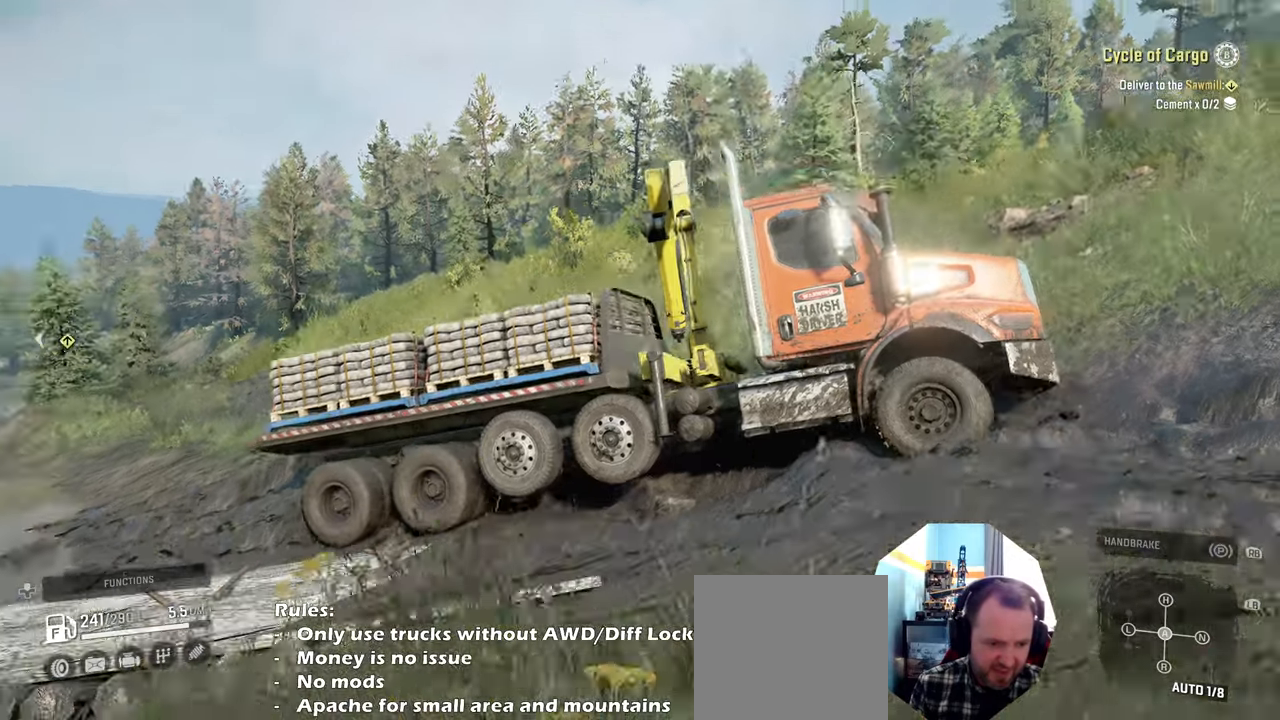
{"buttons": [], "left_stick": "center", "right_stick": "left", "events": [[267, "left_stick", "center"], [267, "right_stick", "left"], [334, "R2", "down"], [467, "R2", "up"]]}
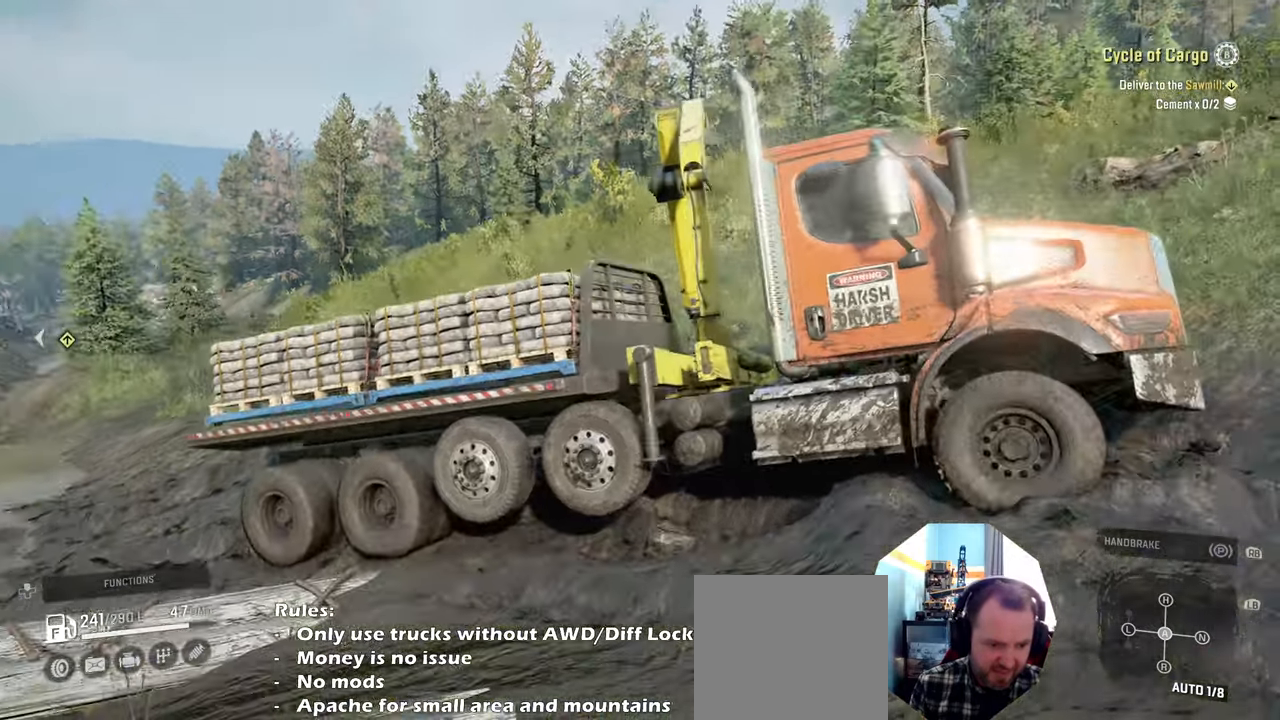
{"buttons": [], "left_stick": "center", "right_stick": "up-left", "events": [[134, "right_stick", "up-left"], [234, "R2", "down"], [500, "R2", "up"]]}
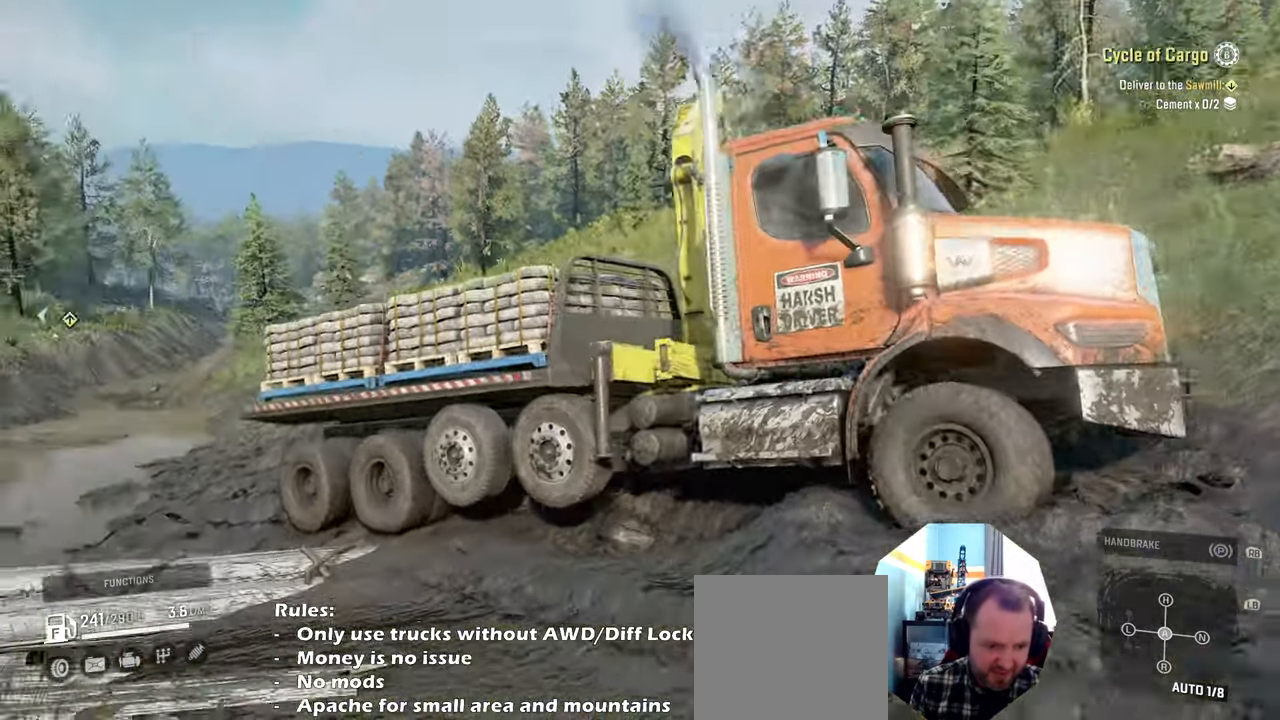
{"buttons": [], "left_stick": "center", "right_stick": "left", "events": [[100, "R2", "down"], [267, "right_stick", "left"], [334, "R2", "up"]]}
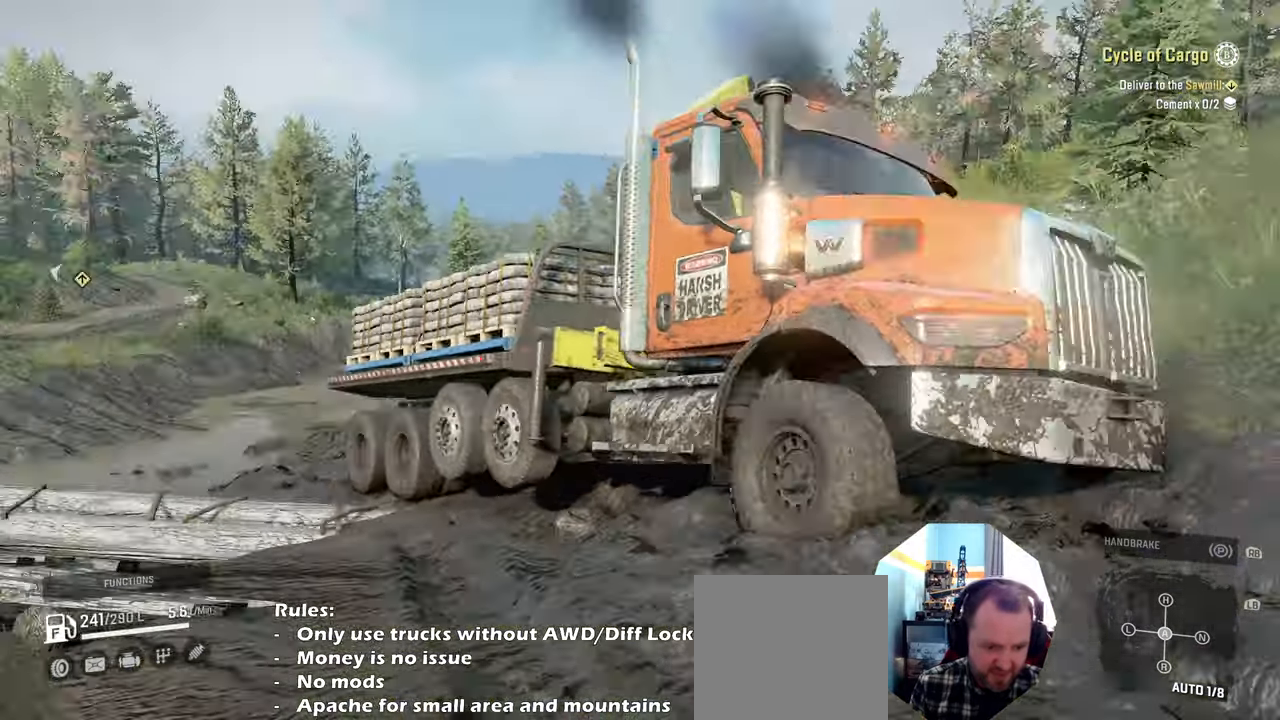
{"buttons": ["R2"], "left_stick": "right", "right_stick": "center", "events": [[100, "R2", "down"], [267, "right_stick", "center"], [300, "R2", "up"], [434, "left_stick", "right"], [467, "R2", "down"]]}
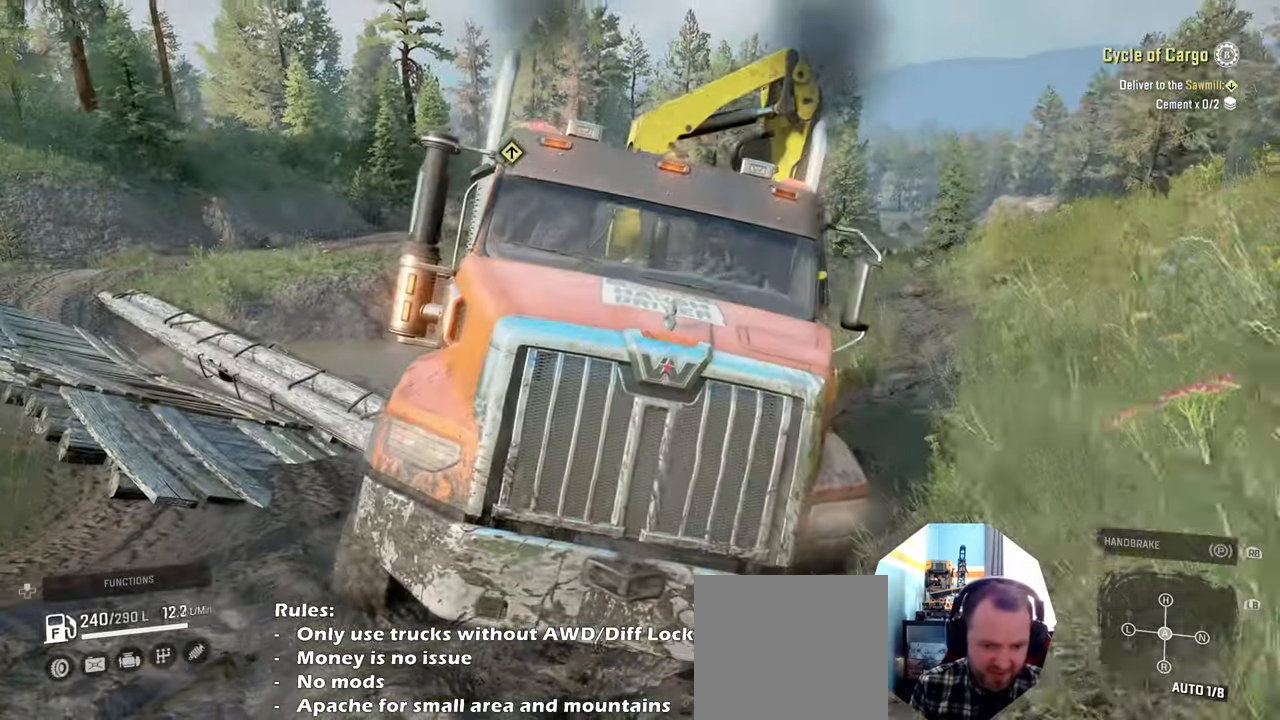
{"buttons": [], "left_stick": "center", "right_stick": "center", "events": [[100, "right_stick", "left"], [334, "R2", "up"], [334, "right_stick", "center"], [400, "left_stick", "center"]]}
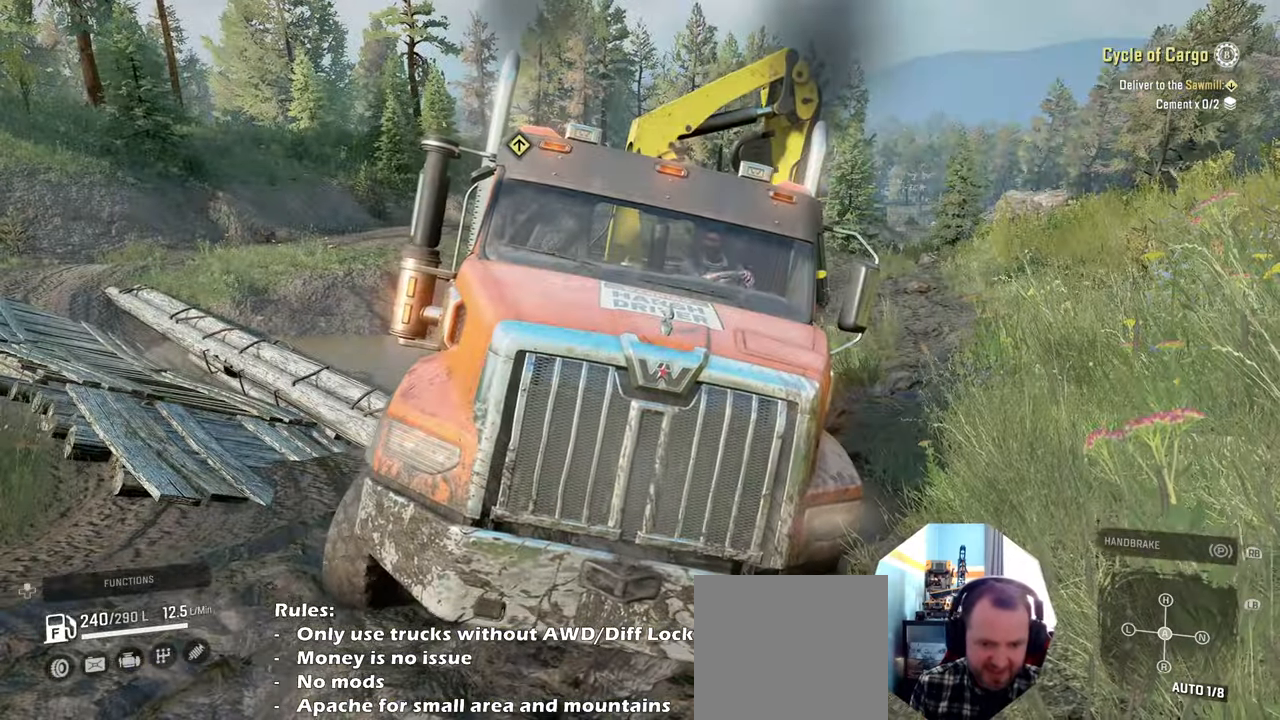
{"buttons": [], "left_stick": "center", "right_stick": "center", "events": [[34, "R1", "down"], [134, "R1", "up"], [167, "DPAD_UP", "down"], [267, "DPAD_UP", "up"], [400, "X", "down"], [500, "X", "up"]]}
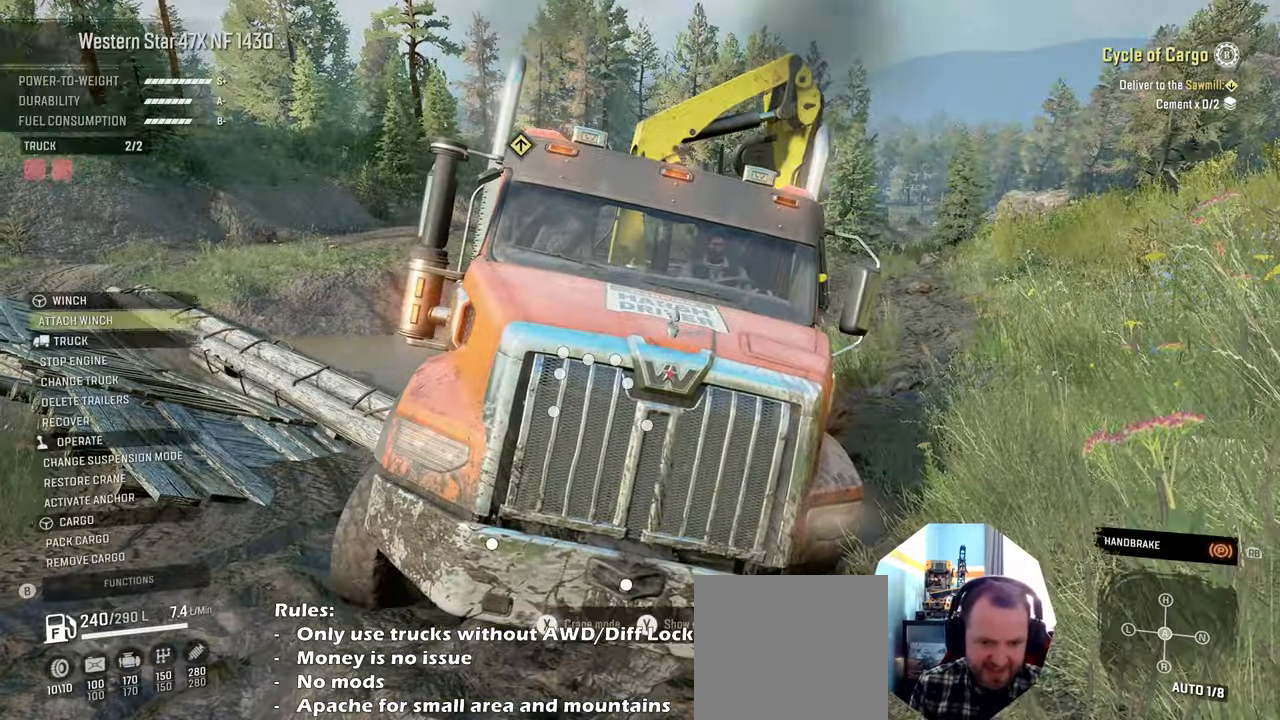
{"buttons": [], "left_stick": "right", "right_stick": "down", "events": [[200, "right_stick", "down"], [334, "left_stick", "right"]]}
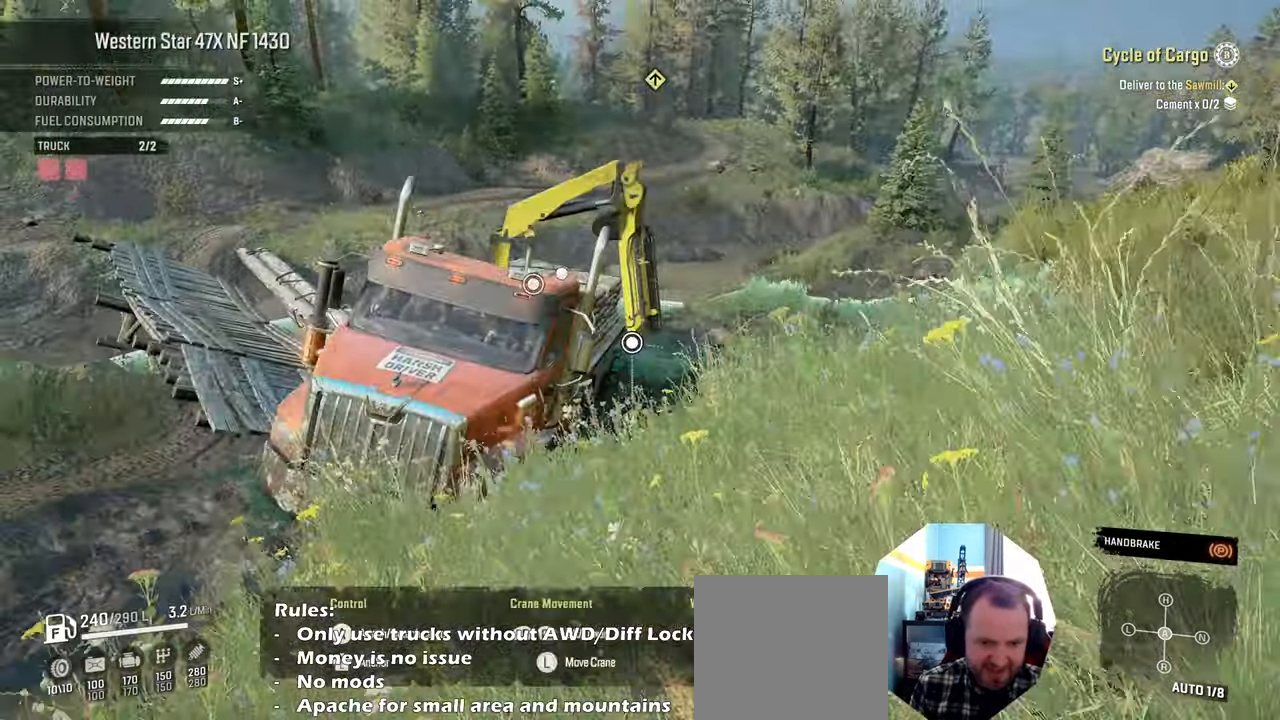
{"buttons": ["R1"], "left_stick": "up", "right_stick": "down-right", "events": [[67, "right_stick", "down-right"], [100, "left_stick", "up"], [167, "R1", "down"], [234, "right_stick", "right"], [334, "right_stick", "down-right"]]}
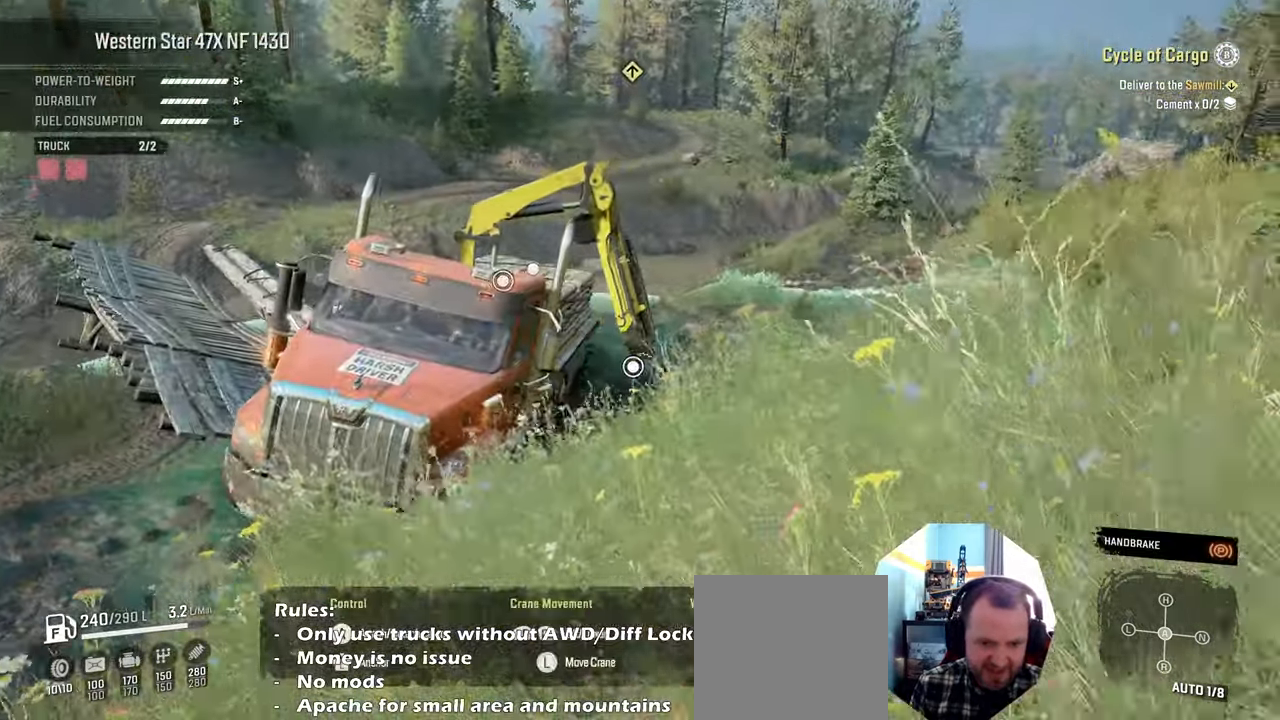
{"buttons": ["R1"], "left_stick": "up-right", "right_stick": "down-right", "events": [[67, "left_stick", "up-right"]]}
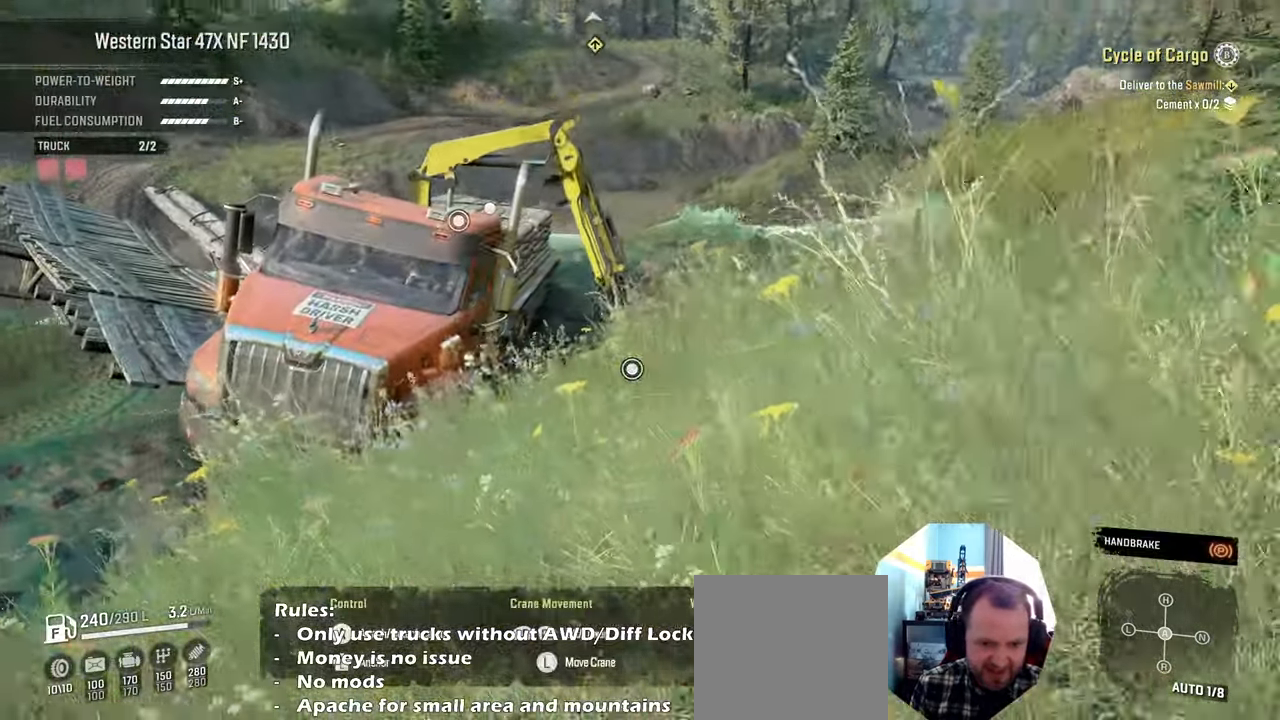
{"buttons": ["R1"], "left_stick": "up-right", "right_stick": "right", "events": [[467, "right_stick", "right"]]}
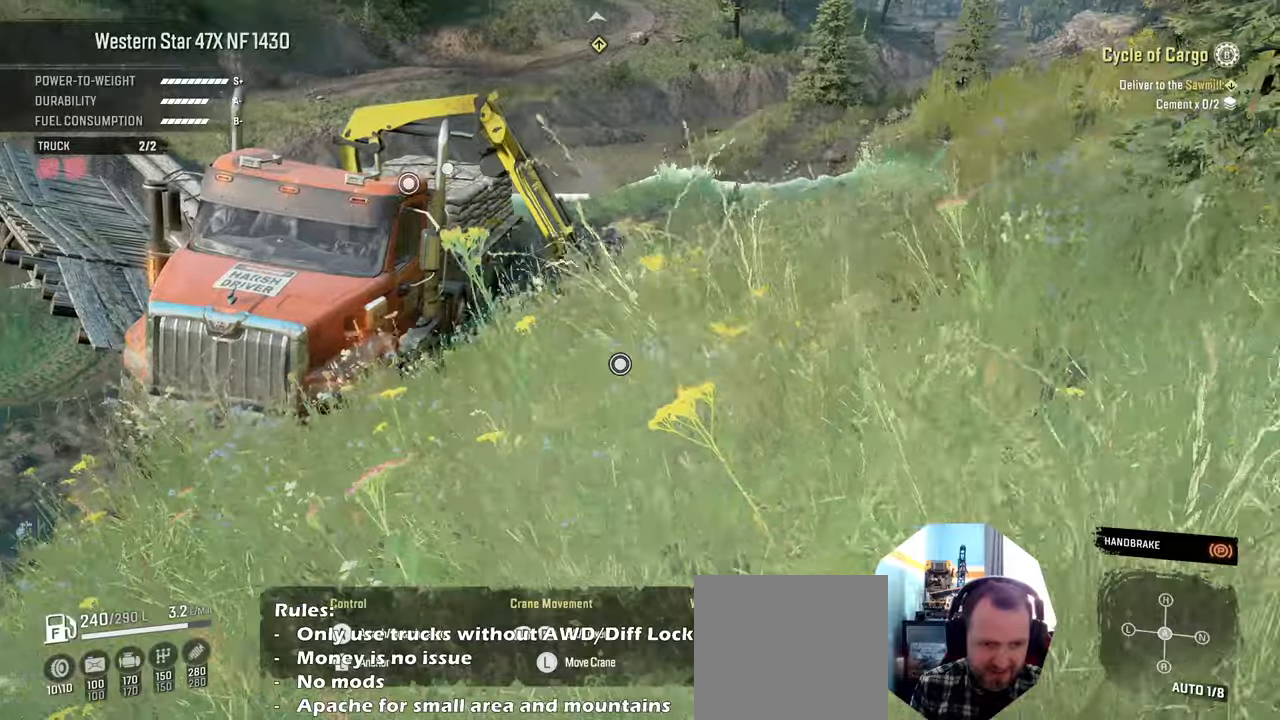
{"buttons": ["R1"], "left_stick": "up-right", "right_stick": "right", "events": []}
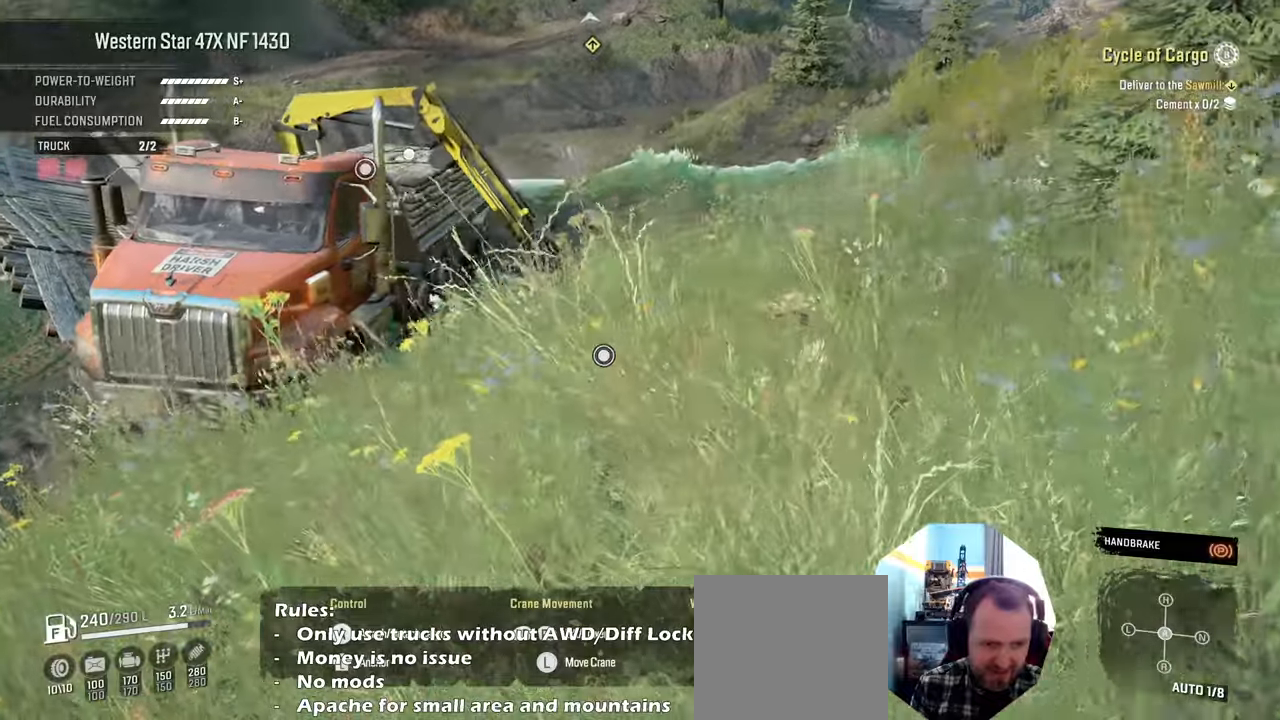
{"buttons": ["R1"], "left_stick": "up-right", "right_stick": "right", "events": []}
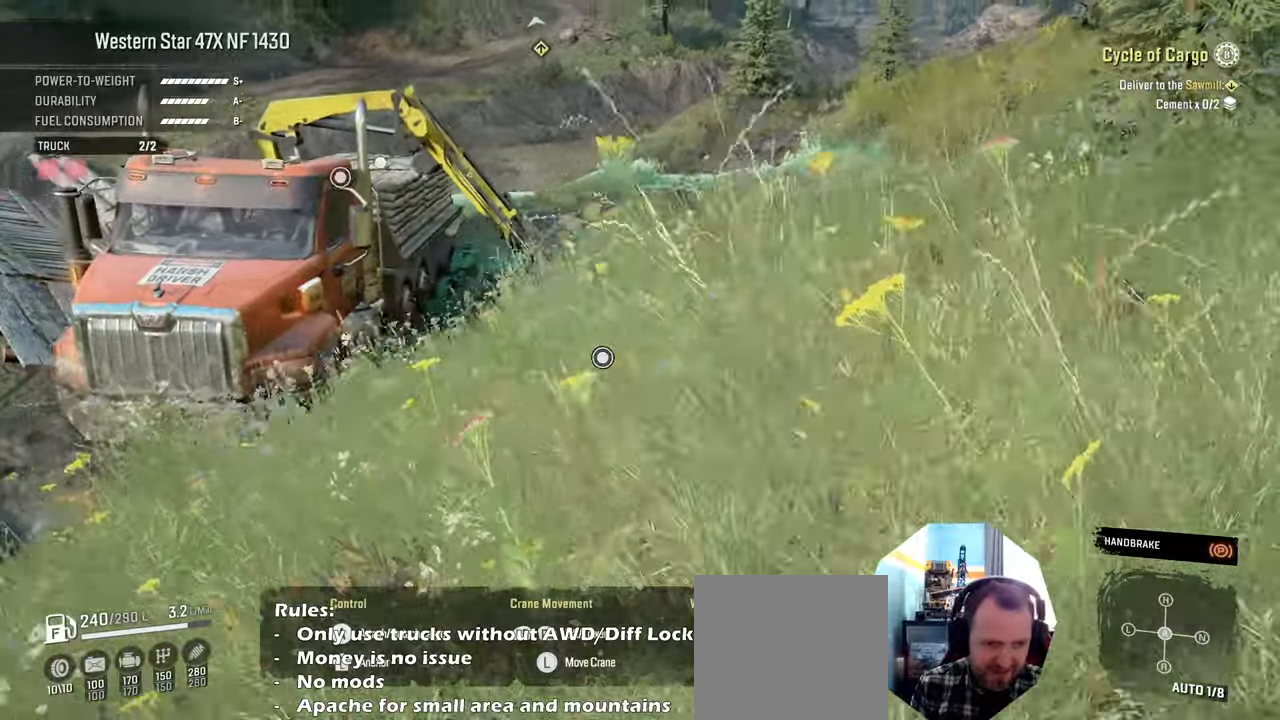
{"buttons": ["R1"], "left_stick": "center", "right_stick": "center", "events": [[67, "R1", "up"], [134, "B", "down"], [167, "left_stick", "center"], [234, "B", "up"], [234, "right_stick", "center"], [467, "R1", "down"]]}
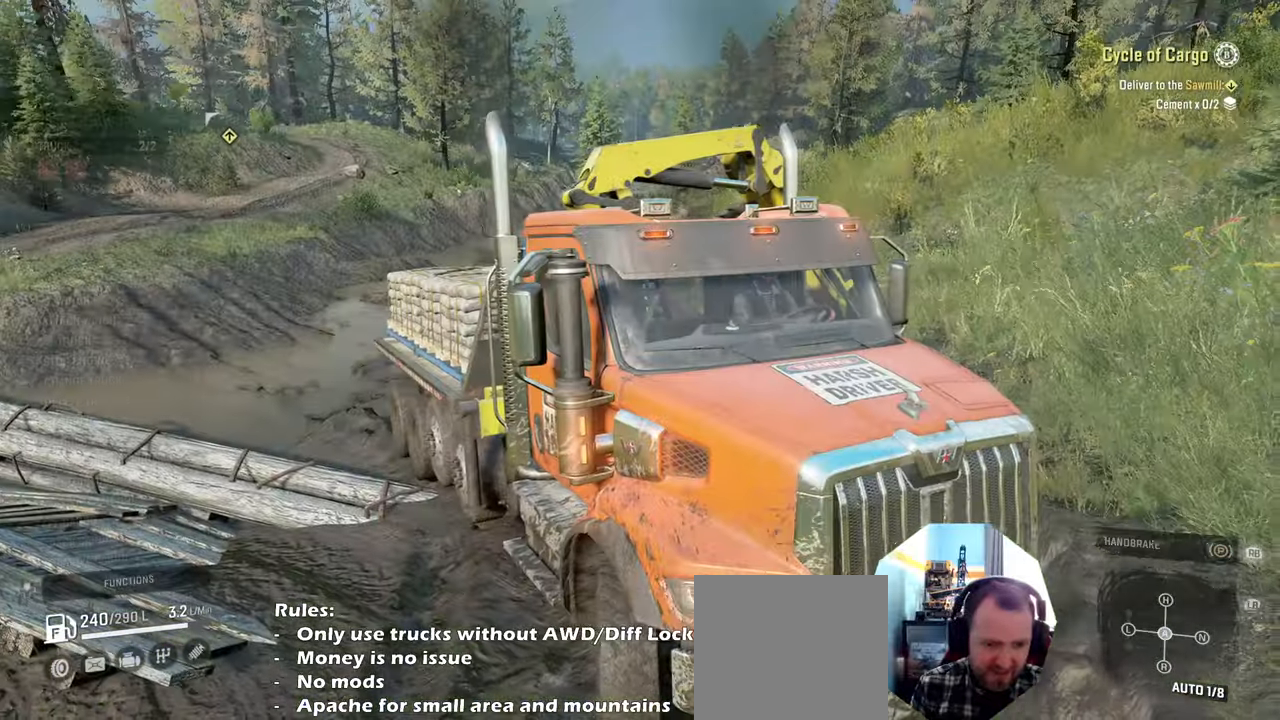
{"buttons": ["R2"], "left_stick": "center", "right_stick": "center", "events": [[100, "R1", "up"], [200, "R2", "down"], [267, "right_stick", "up-right"], [500, "right_stick", "center"]]}
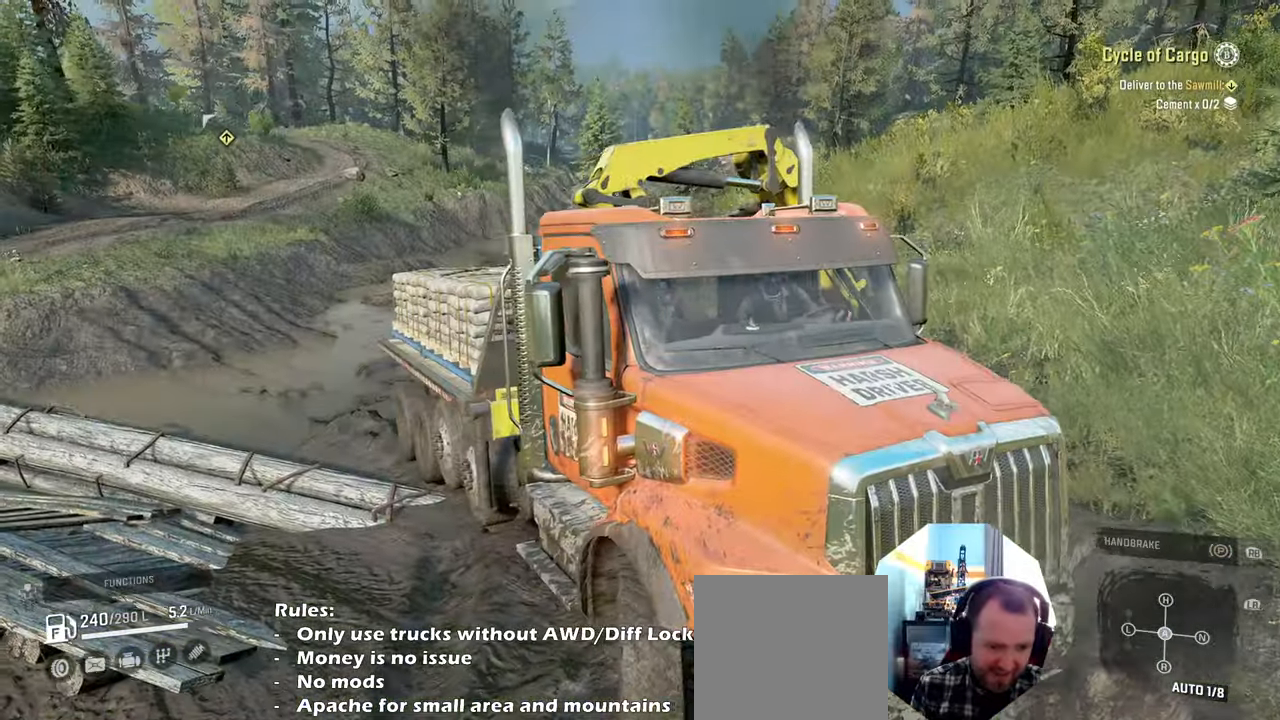
{"buttons": ["R2"], "left_stick": "center", "right_stick": "center", "events": [[167, "right_stick", "up-right"], [234, "left_stick", "right"], [400, "right_stick", "center"], [500, "left_stick", "center"]]}
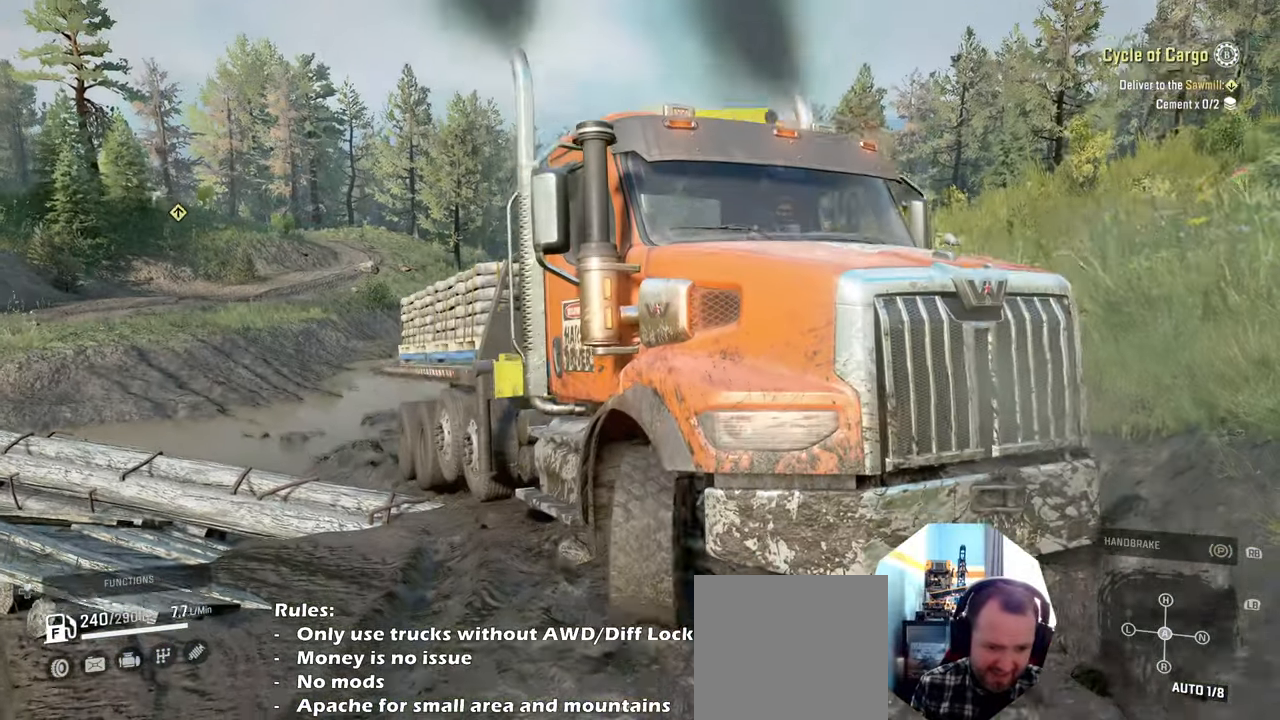
{"buttons": ["R2"], "left_stick": "left", "right_stick": "center", "events": [[67, "left_stick", "left"]]}
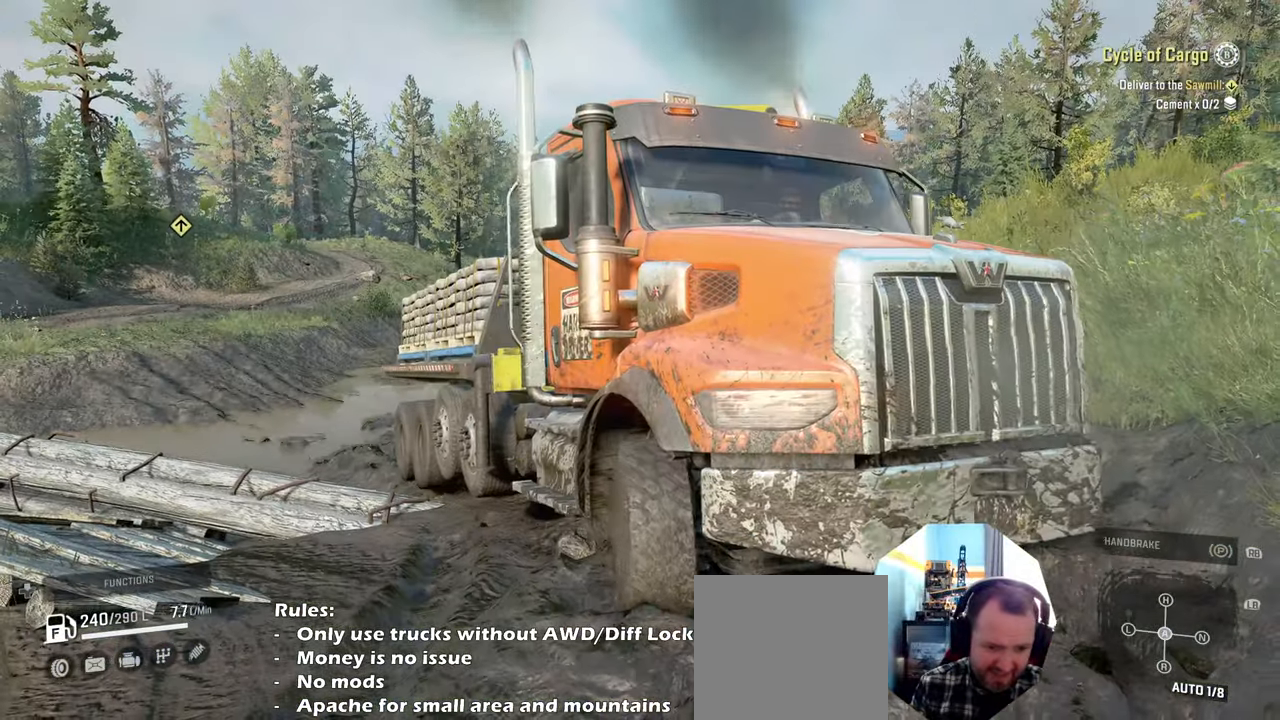
{"buttons": ["R2"], "left_stick": "left", "right_stick": "center", "events": []}
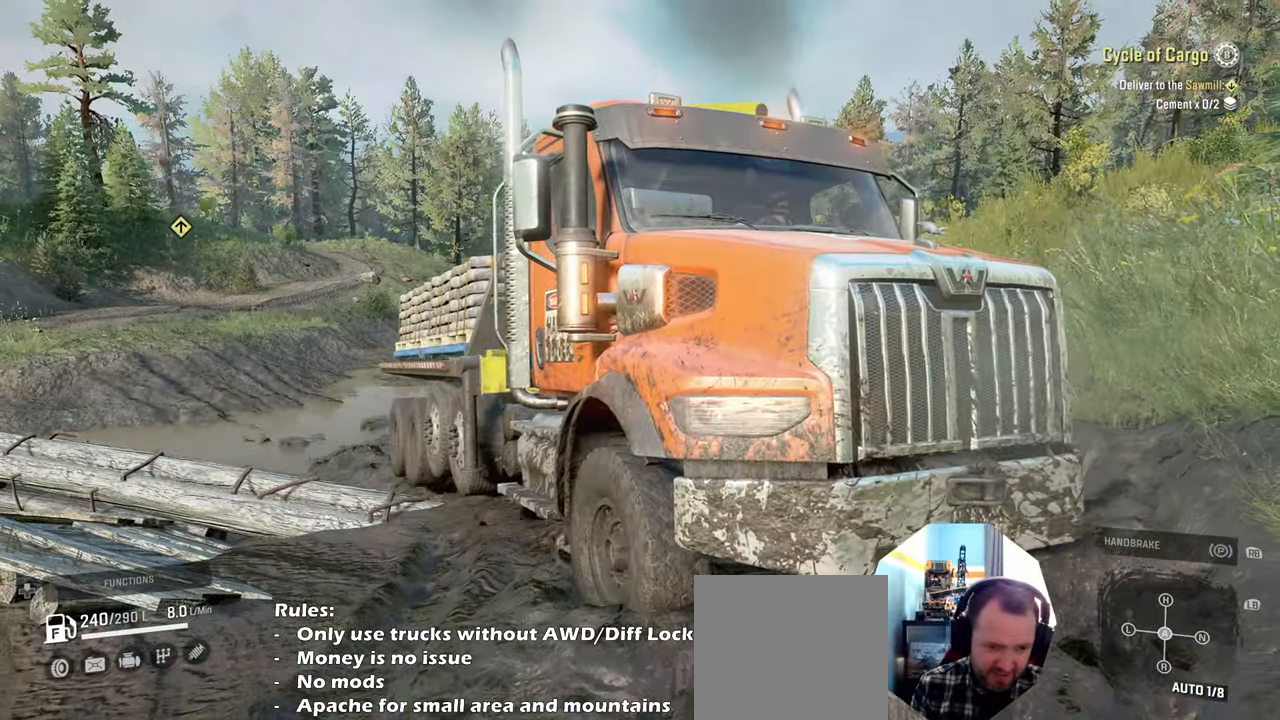
{"buttons": ["R2"], "left_stick": "left", "right_stick": "up-right", "events": [[200, "right_stick", "right"], [467, "right_stick", "up-right"]]}
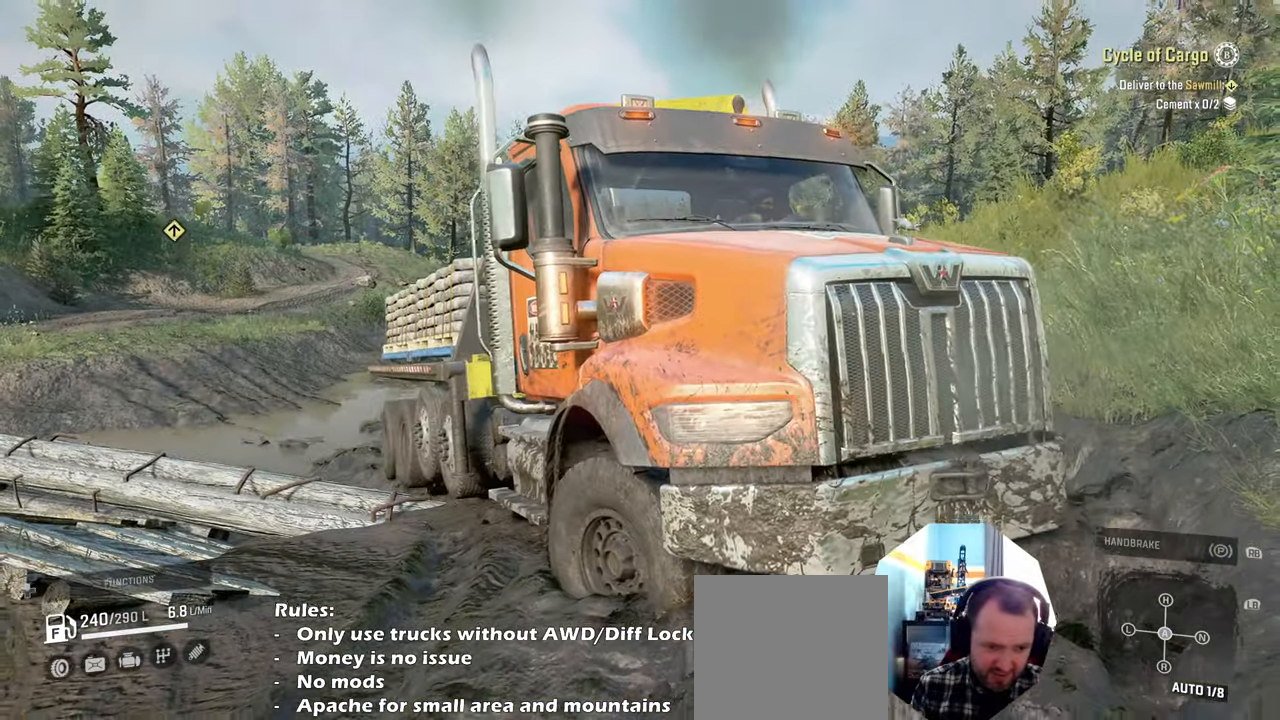
{"buttons": ["R2"], "left_stick": "right", "right_stick": "up-right", "events": [[34, "right_stick", "up"], [100, "left_stick", "up"], [167, "left_stick", "right"], [167, "right_stick", "center"], [434, "right_stick", "up-right"]]}
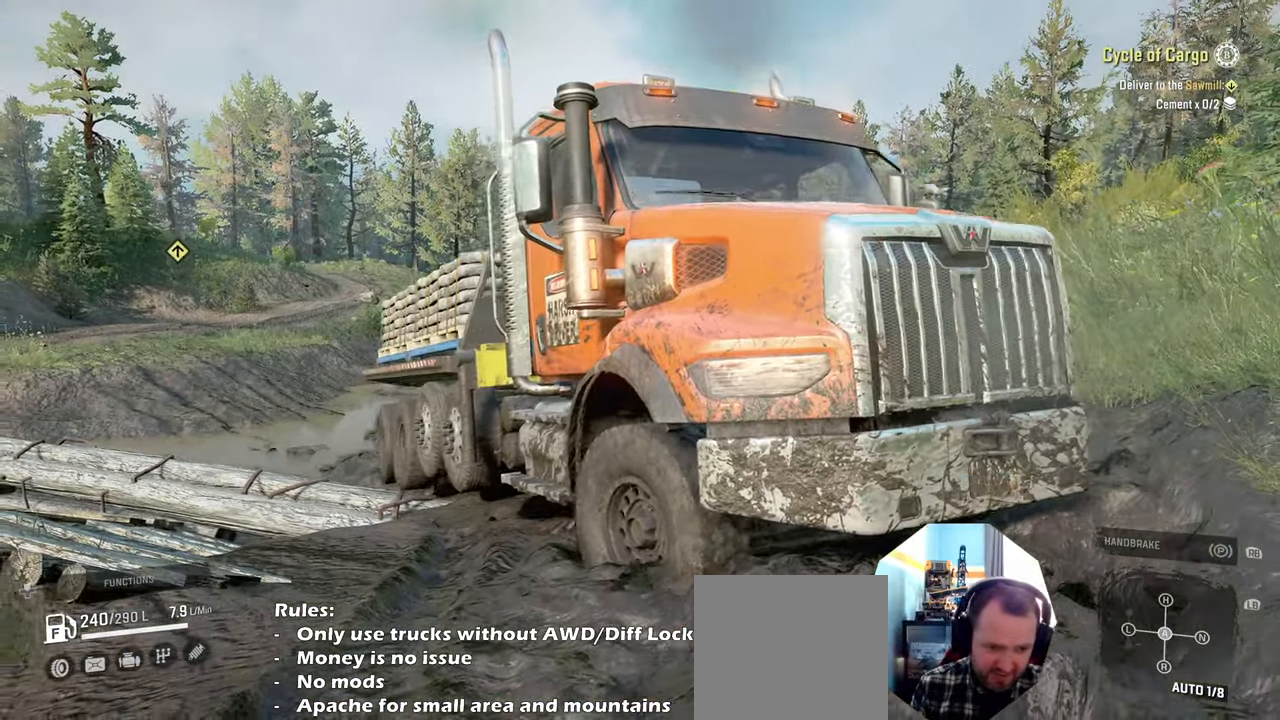
{"buttons": ["R2"], "left_stick": "right", "right_stick": "center", "events": [[400, "right_stick", "center"]]}
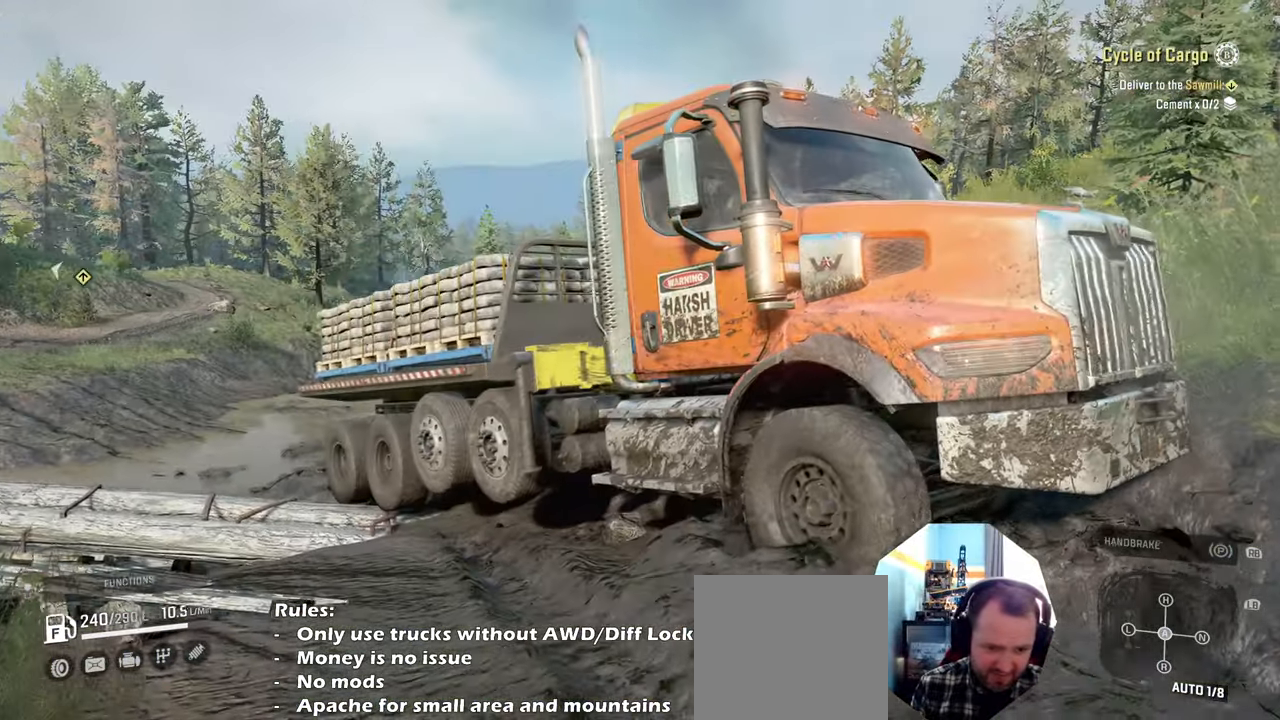
{"buttons": ["R2"], "left_stick": "left", "right_stick": "up-right", "events": [[200, "right_stick", "up"], [300, "right_stick", "center"], [400, "left_stick", "left"], [467, "right_stick", "up-right"]]}
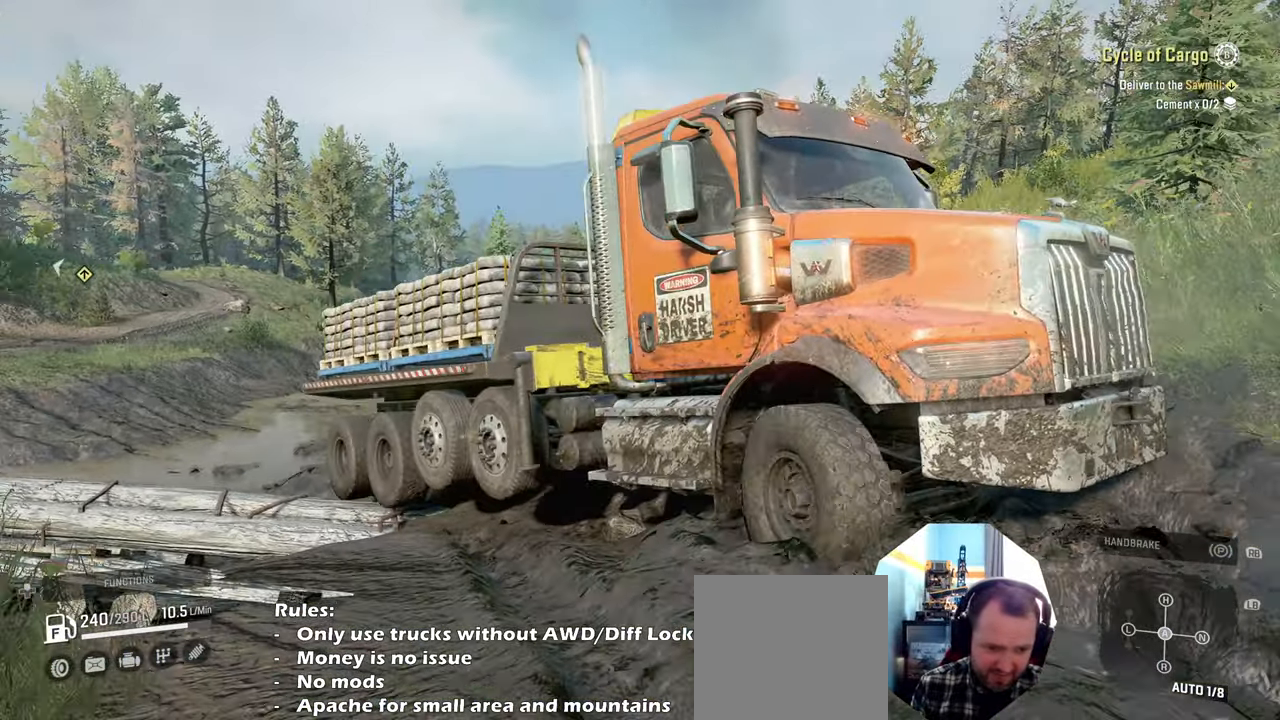
{"buttons": ["R2"], "left_stick": "left", "right_stick": "right", "events": [[34, "right_stick", "center"], [467, "right_stick", "right"]]}